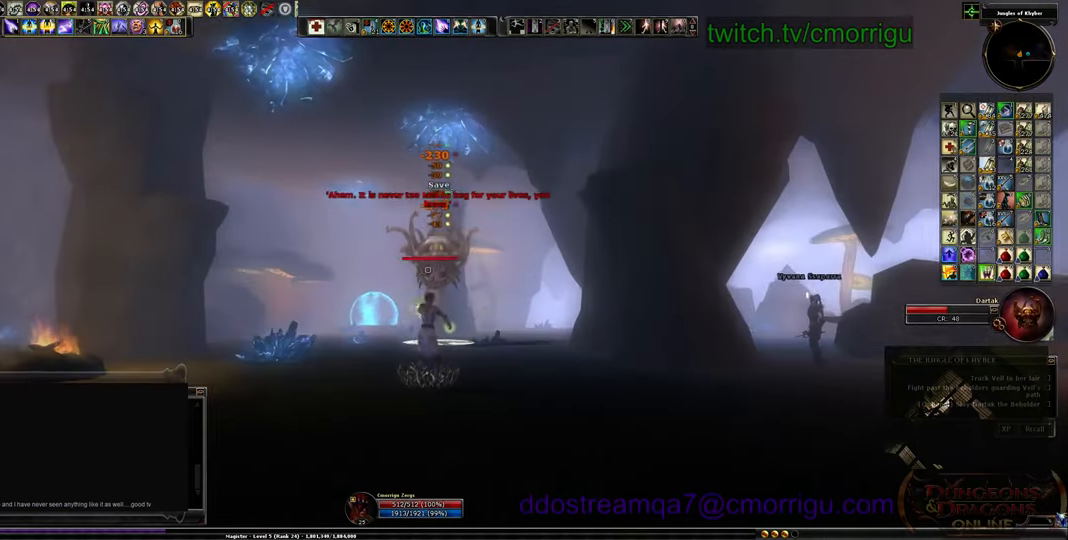
Gameplay with keyboard; each line is a JSON object with the keys held at the frame after it. "events" lists presses ("down") and releases ("up") of ".", "/", "0", "1", "2", "3", "4", "5", "6", "7", "8", "9", "a", "b", "backslash", "backspace", "c", "caps_lock", "comma", "ctrl_l", "ctrl_r", "d", "e", "equals", "escape", "f", "f1", "f10", "f11", "f12", "f2", "f3", "f4", "f5", "f6", "f7", "f8", "f9", "g", "h", "i", "j", "k", "l", "lbracket", "m", "minus", "n", "o", "p", "q", "quote", "r", "rbracket", "return", "s", "semicolon", "shift_l", "shift_r", "space", "t", "tab", "tilde", "u", "v", "w", "x", "y" and "z" between this image and that frame as [ms after this image, input, new state], when the widget could be followed in between. No other keys are recorded. Mouse input is not recorded.
{"keys": ["a"], "events": [[133, "a", "down"]]}
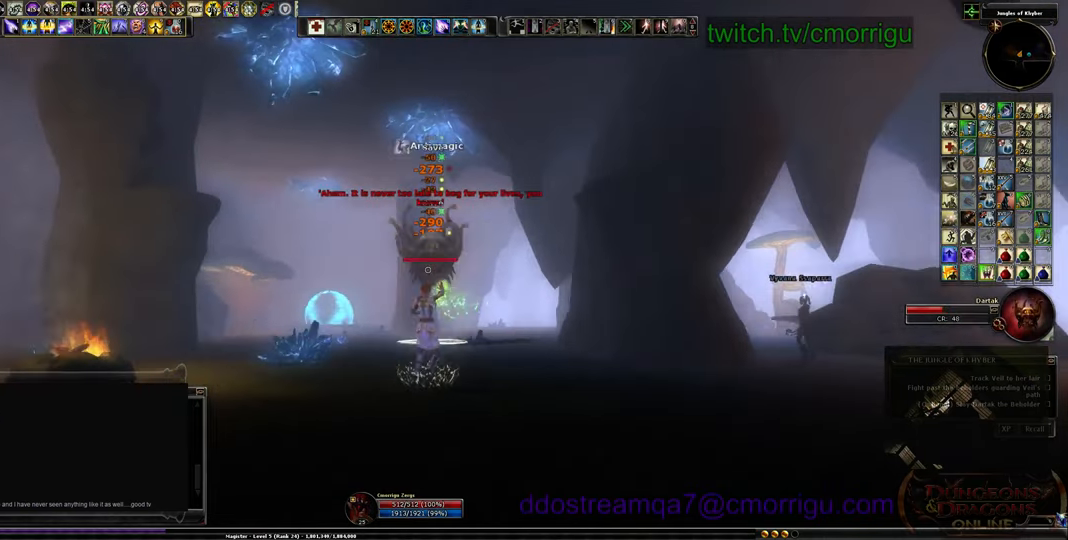
{"keys": ["d"], "events": [[133, "a", "up"], [400, "d", "down"]]}
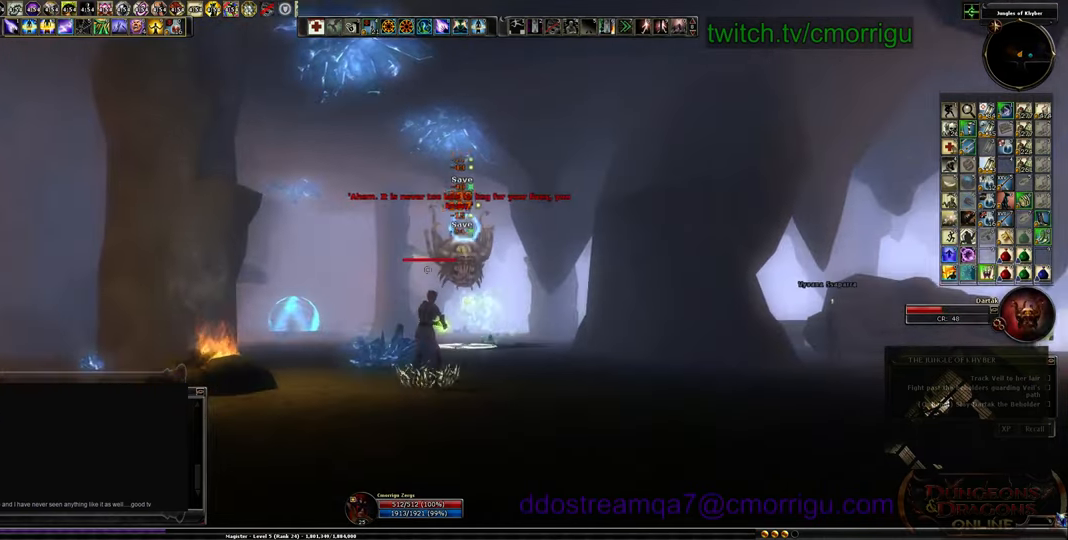
{"keys": ["d"], "events": []}
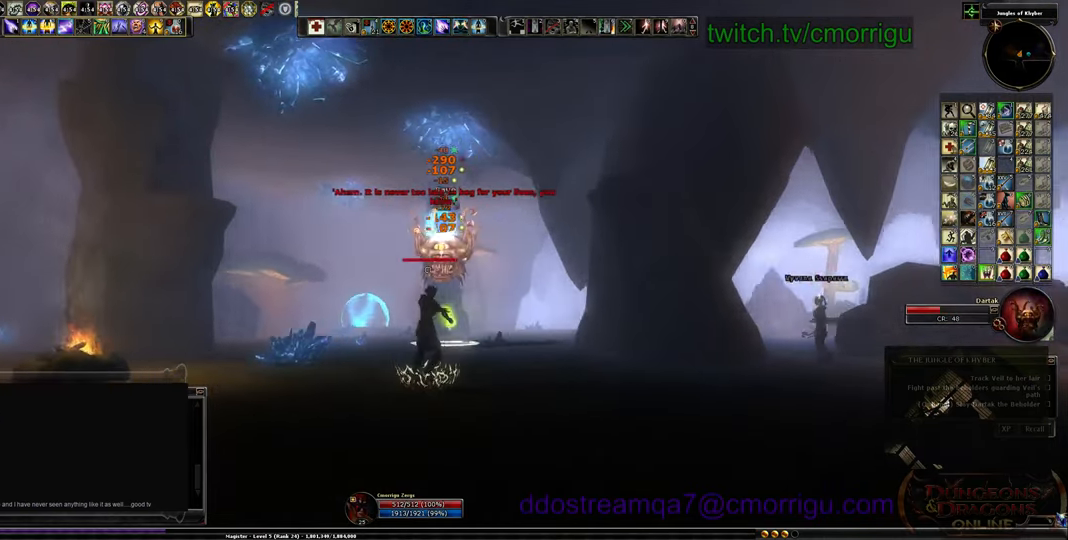
{"keys": ["a"], "events": [[33, "d", "up"], [366, "a", "down"]]}
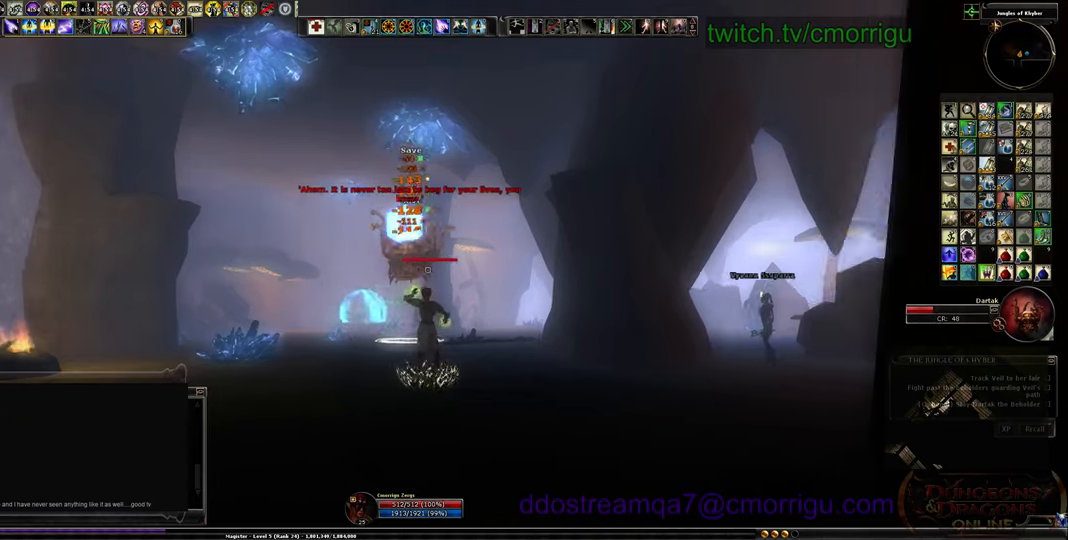
{"keys": ["a"], "events": []}
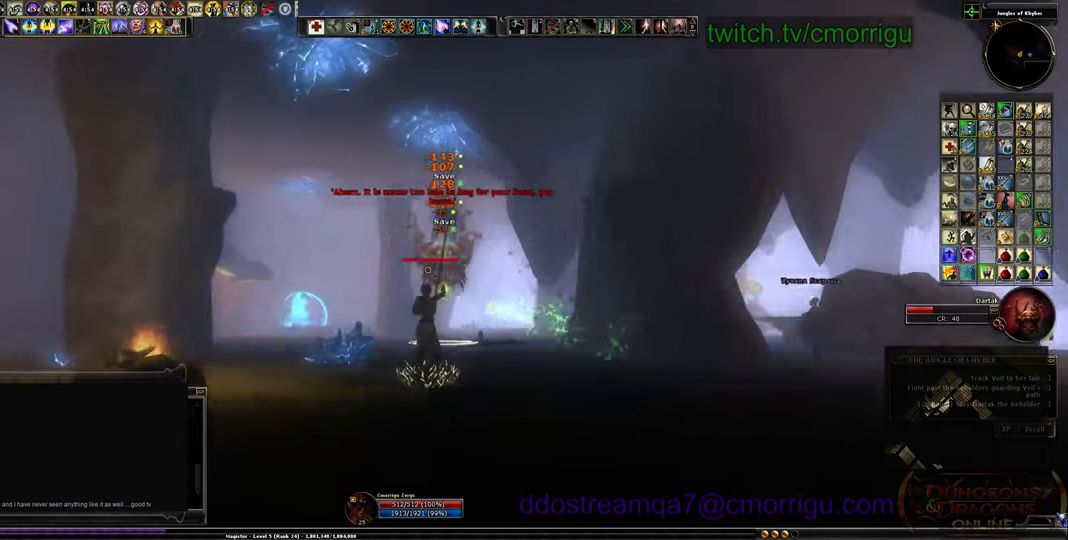
{"keys": ["d"], "events": [[100, "a", "up"], [433, "d", "down"]]}
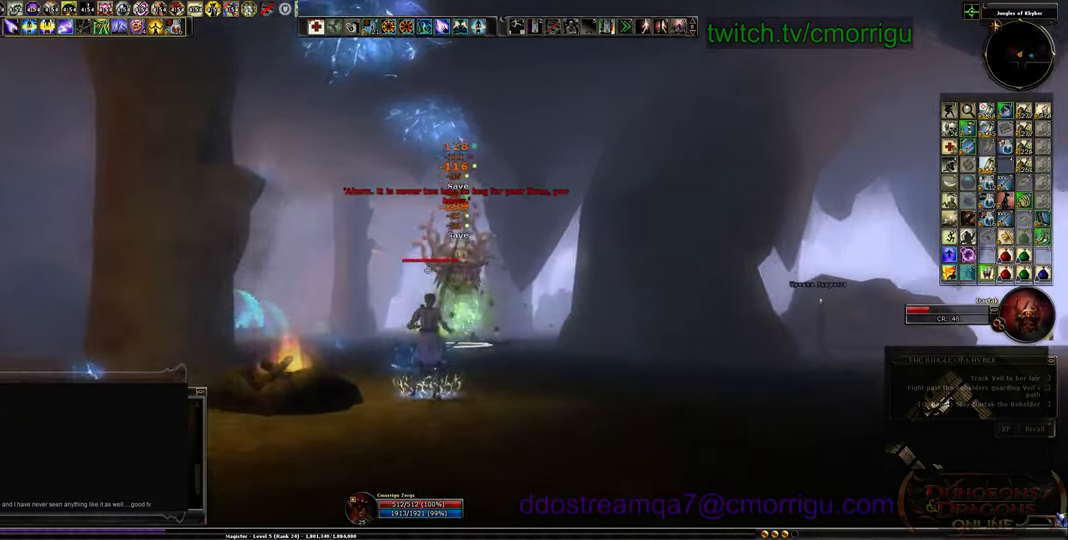
{"keys": ["d"], "events": []}
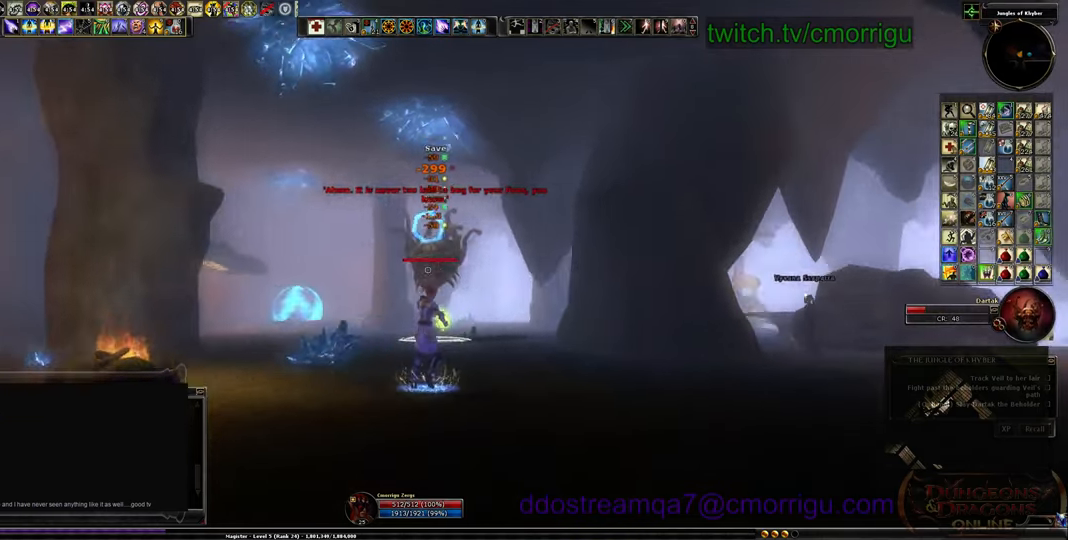
{"keys": [], "events": [[433, "d", "up"]]}
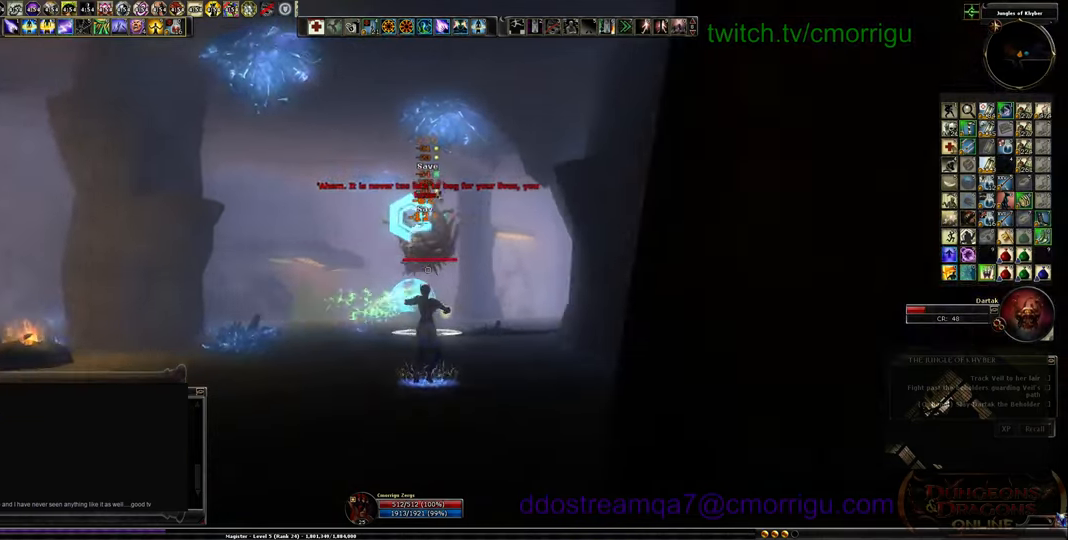
{"keys": ["a"], "events": [[133, "a", "down"]]}
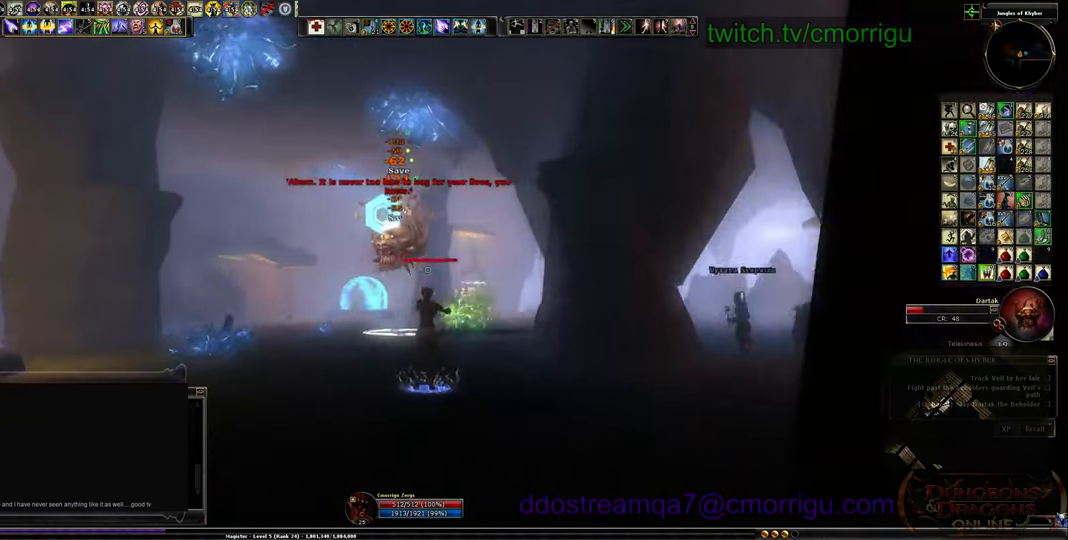
{"keys": ["a"], "events": []}
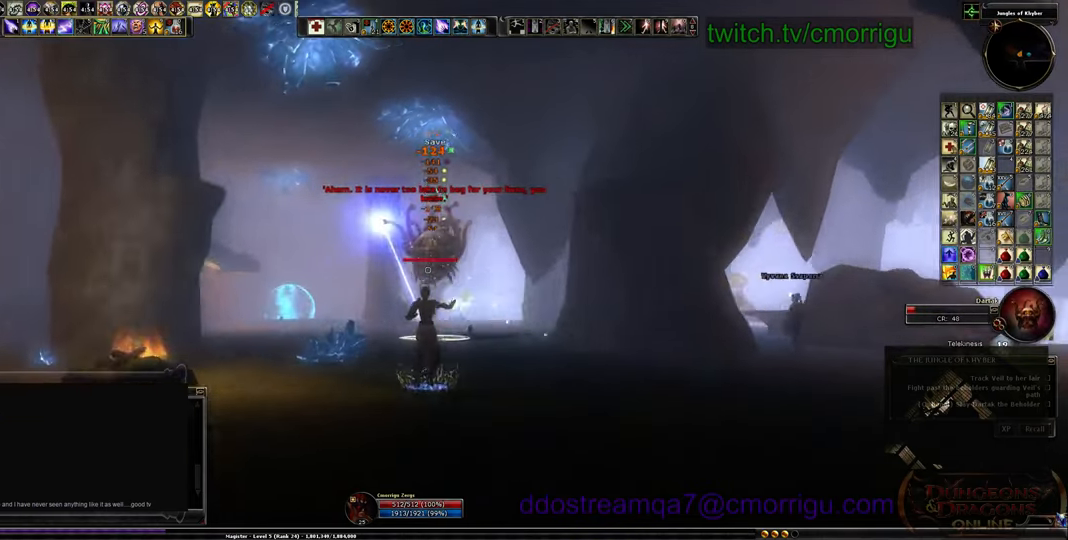
{"keys": ["d"], "events": [[133, "a", "up"], [433, "d", "down"]]}
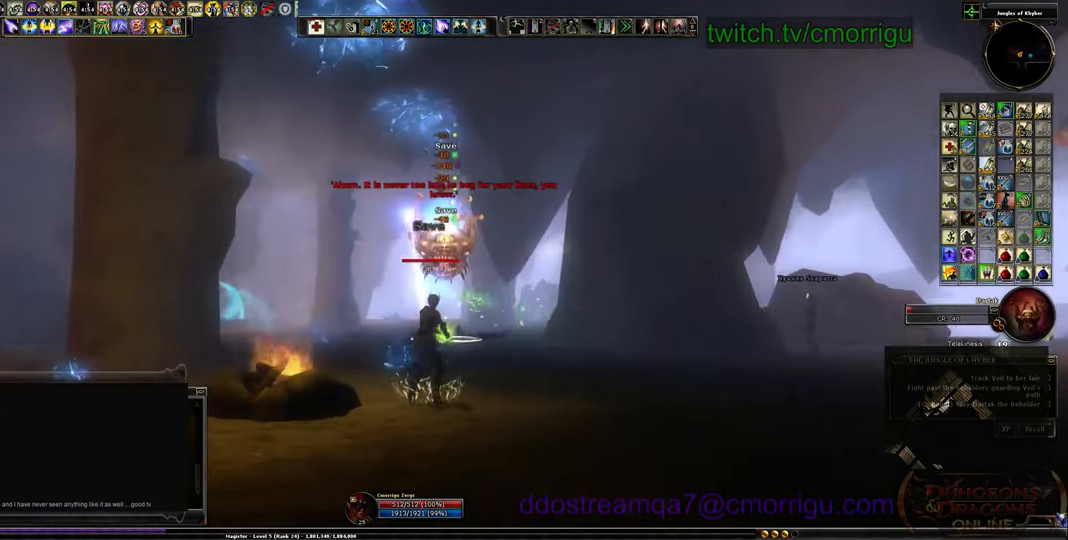
{"keys": ["d"], "events": []}
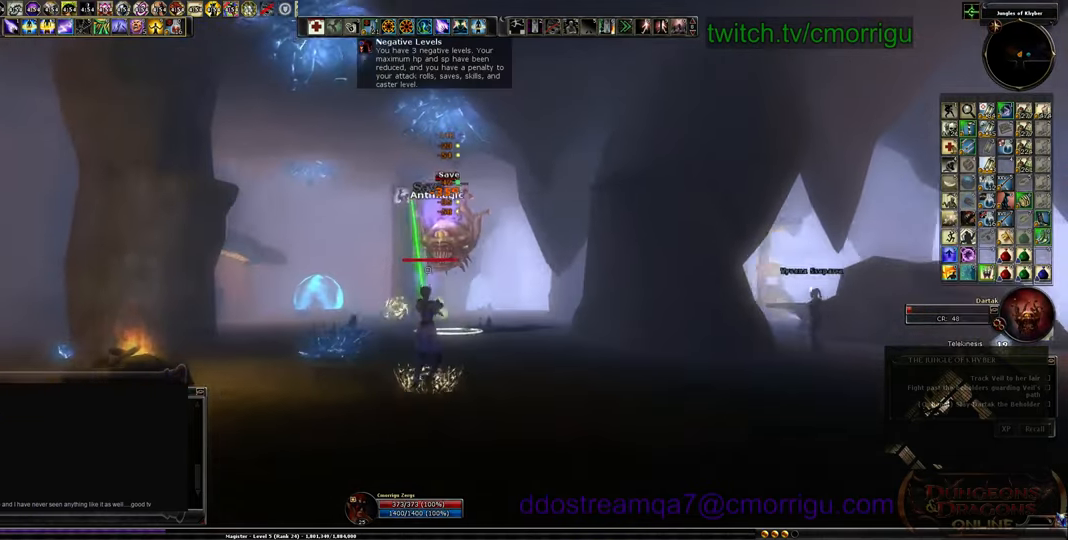
{"keys": [], "events": [[300, "d", "up"]]}
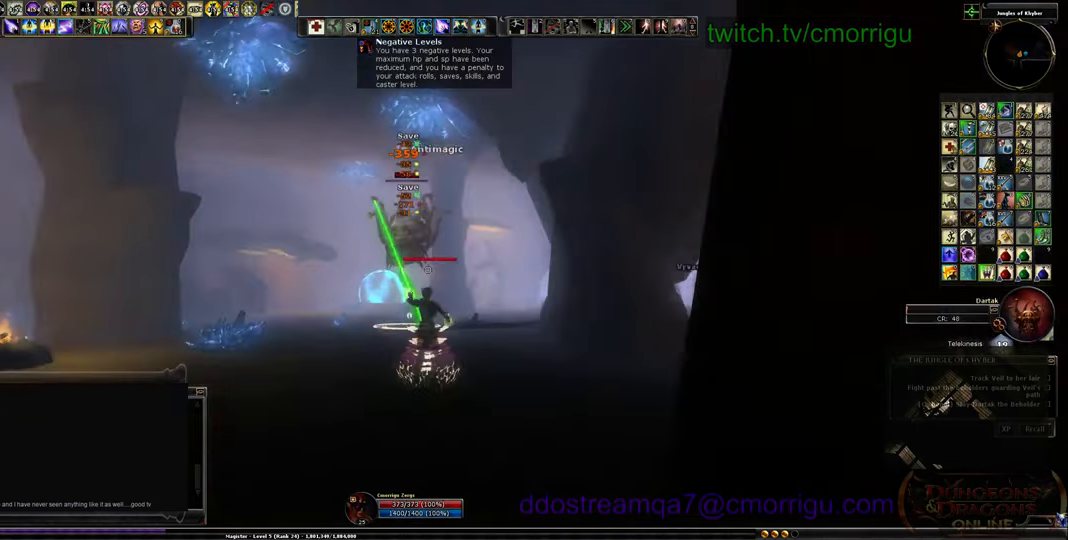
{"keys": ["a"], "events": [[100, "a", "down"]]}
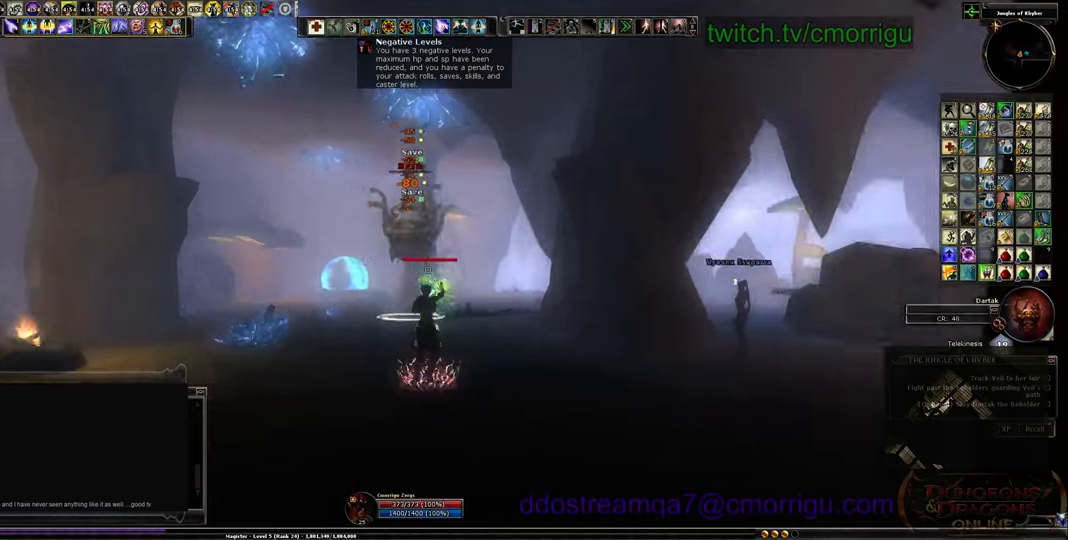
{"keys": [], "events": [[133, "a", "up"]]}
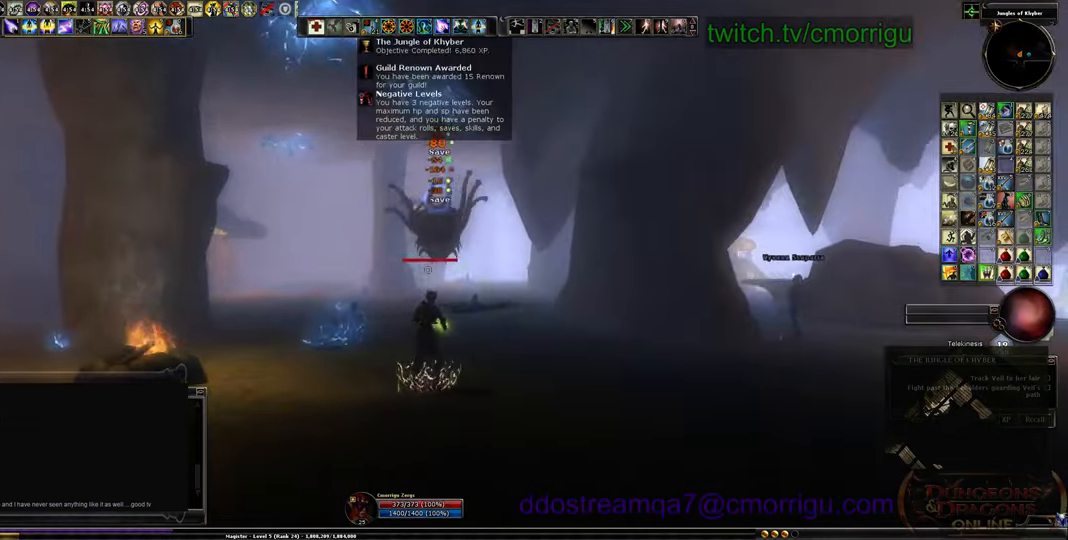
{"keys": [], "events": []}
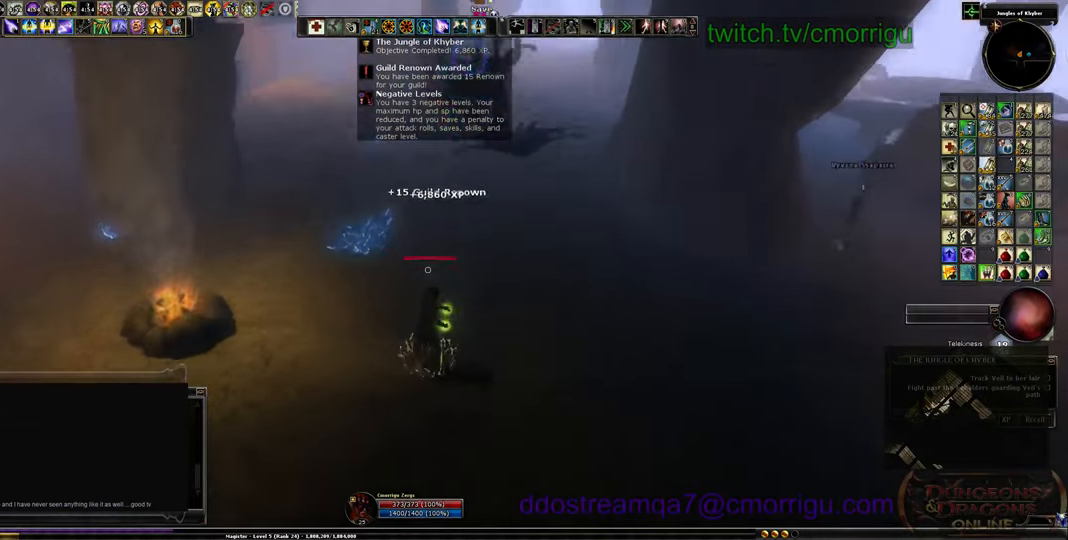
{"keys": [], "events": []}
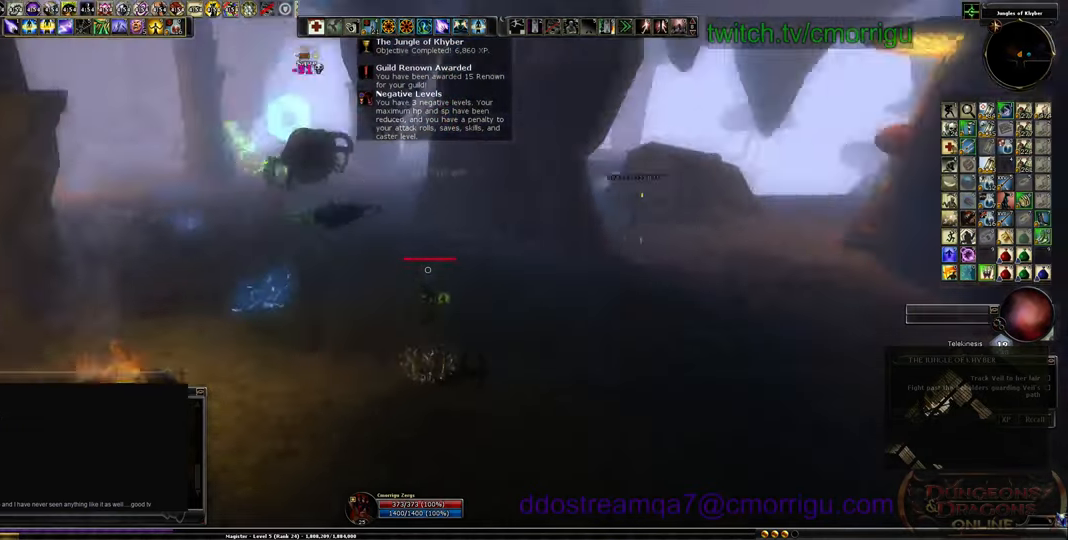
{"keys": ["a", "w"]}
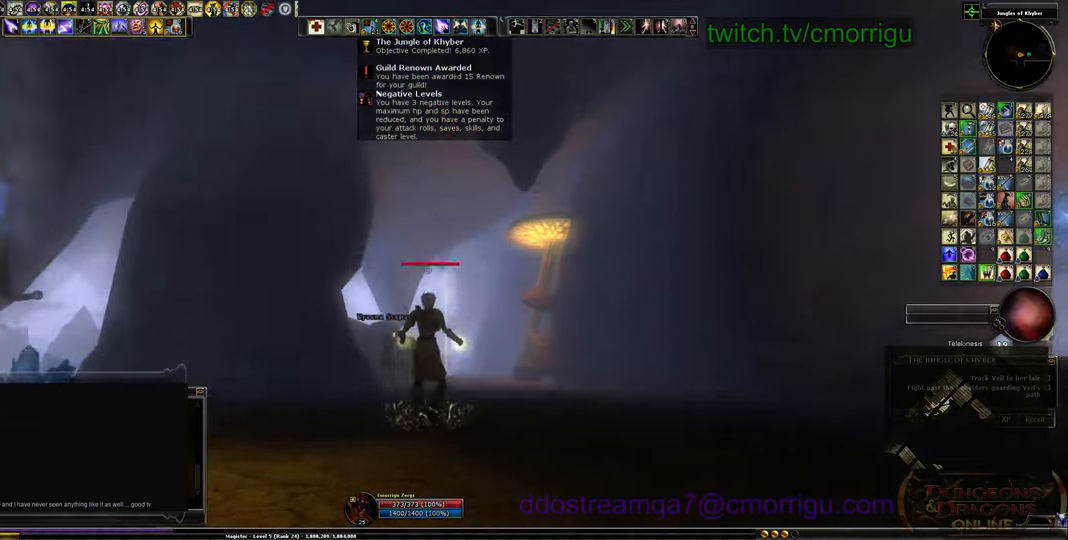
{"keys": [], "events": [[133, "a", "up"], [500, "w", "up"]]}
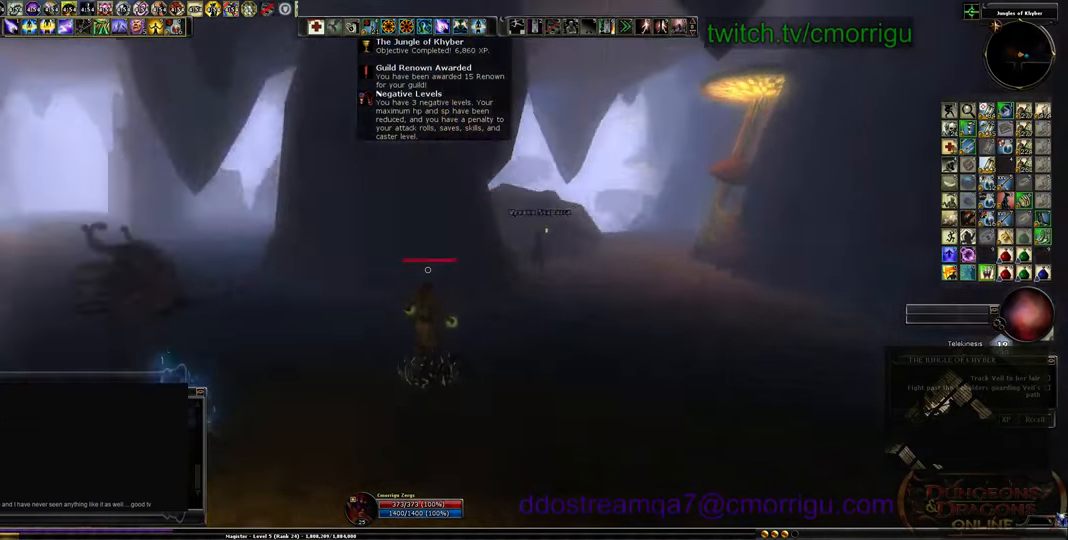
{"keys": ["w"], "events": [[333, "w", "down"]]}
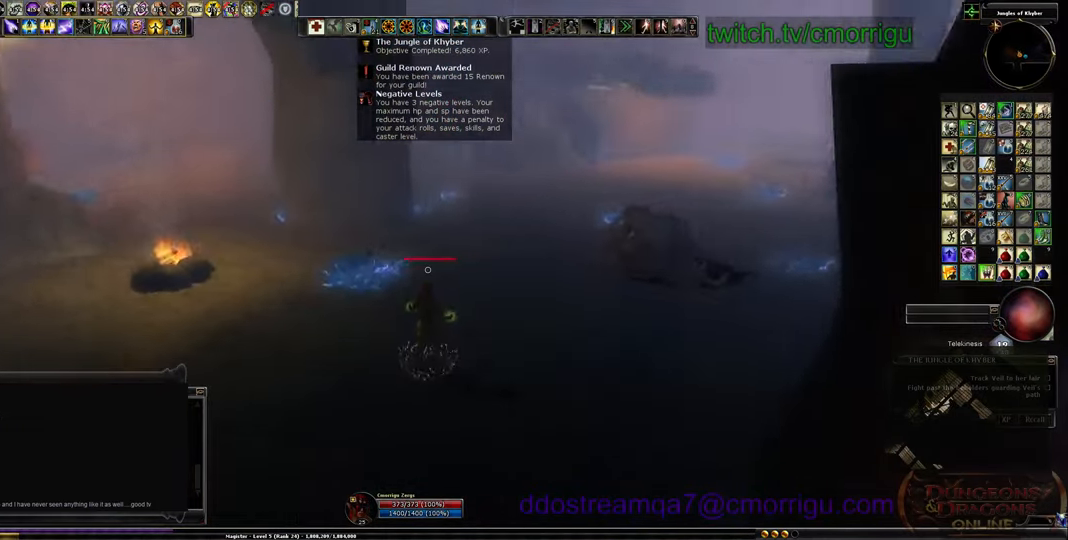
{"keys": [], "events": [[133, "w", "up"]]}
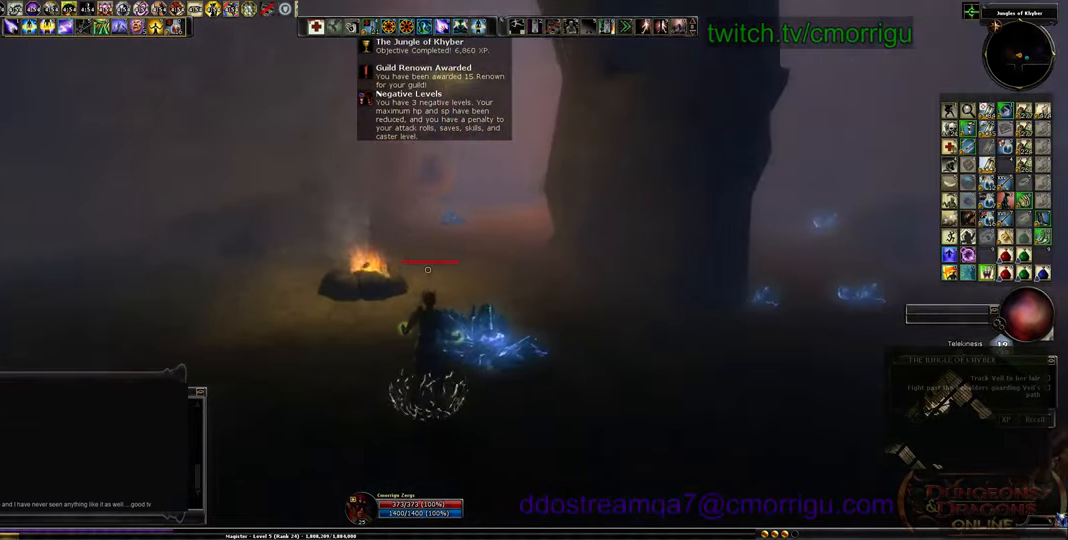
{"keys": [], "events": []}
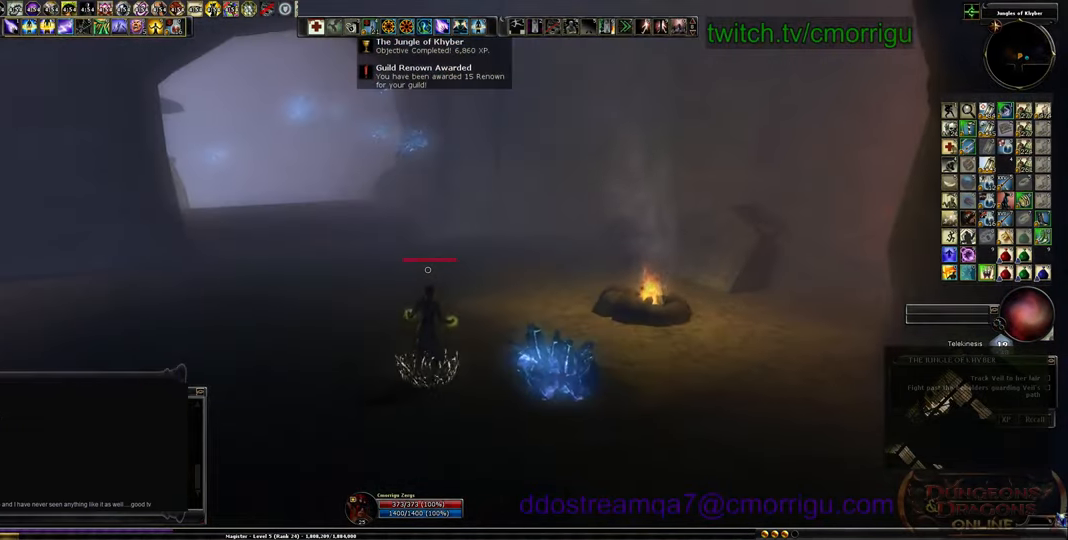
{"keys": [], "events": []}
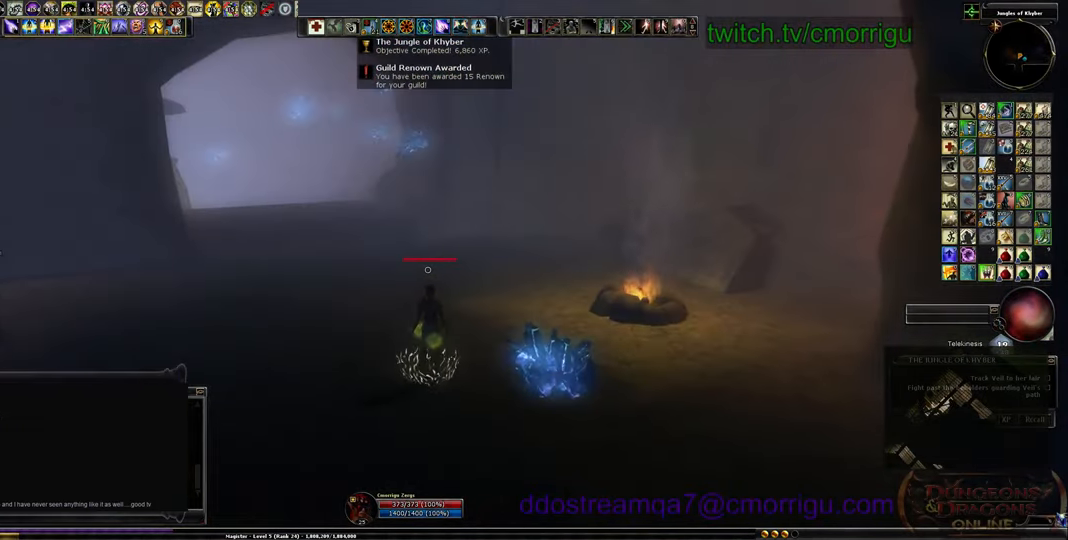
{"keys": ["w"], "events": [[233, "w", "down"]]}
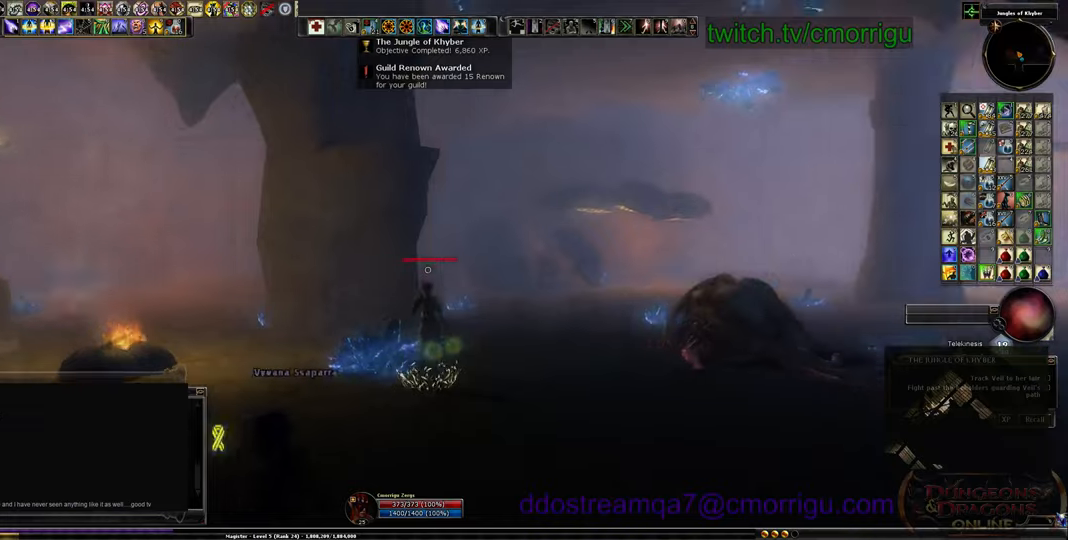
{"keys": ["d", "w"], "events": [[133, "d", "down"]]}
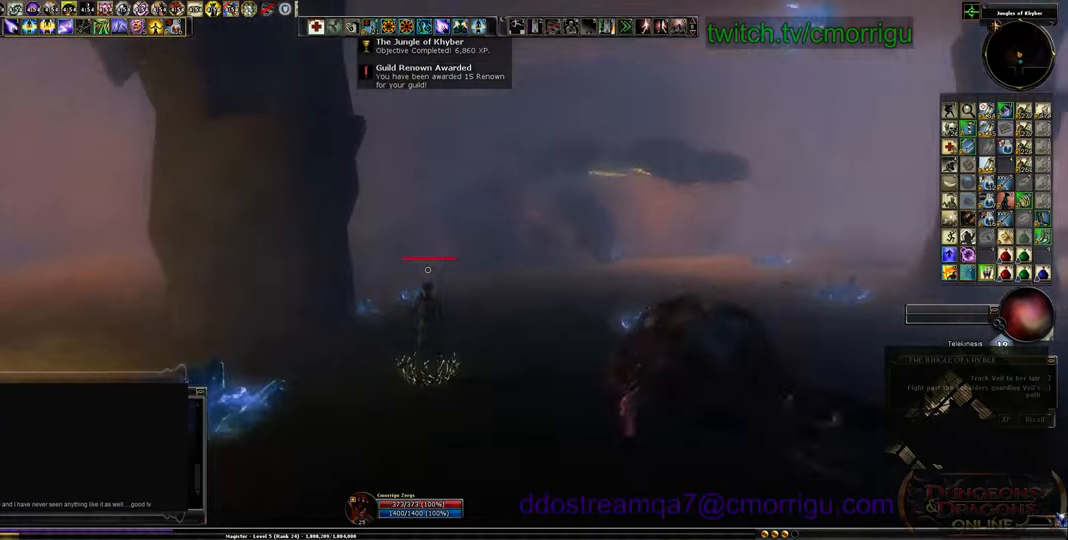
{"keys": ["d", "w"], "events": []}
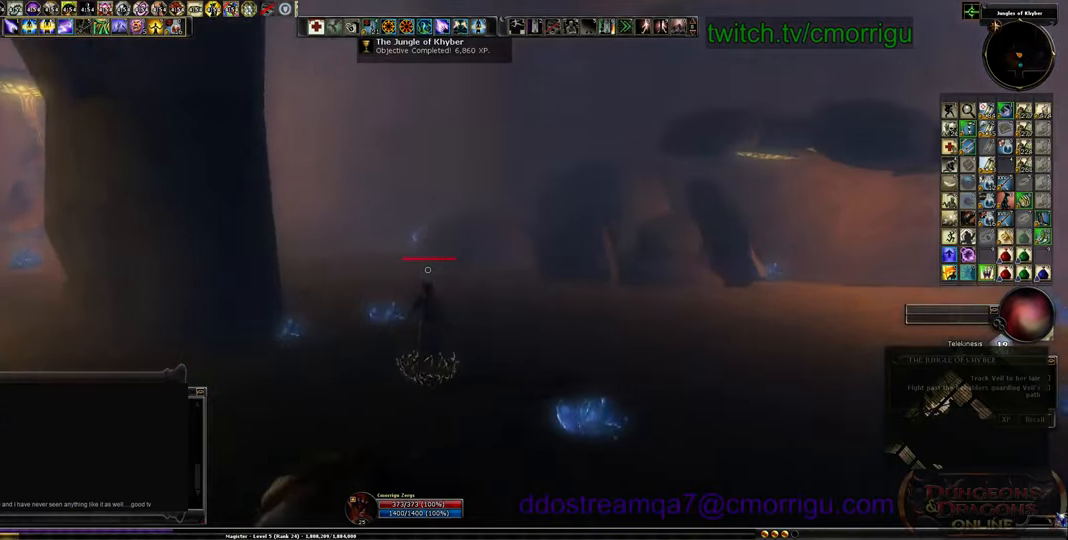
{"keys": ["d", "w"], "events": []}
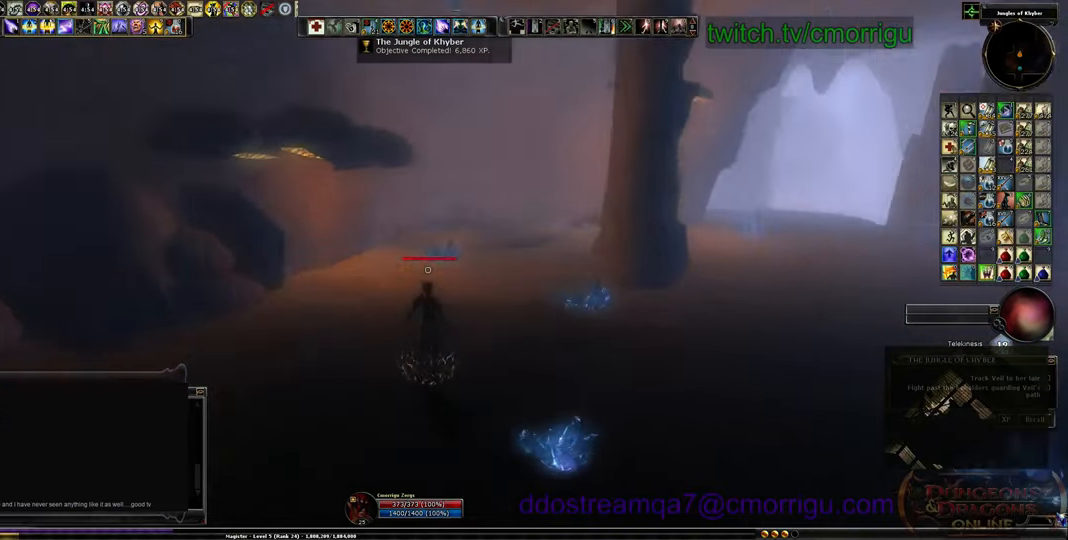
{"keys": ["w"], "events": [[166, "d", "up"]]}